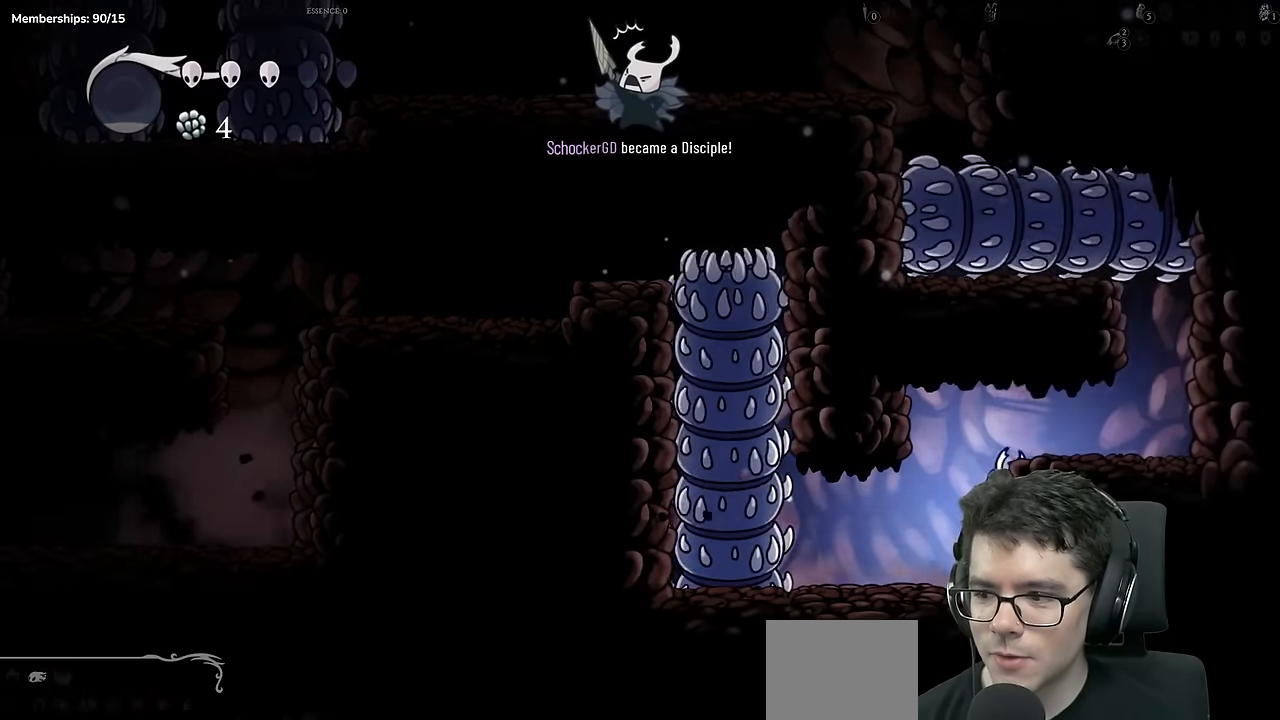
Gameplay with a controller (Xbox layout); each line is a JSON object with the inputs held at the frame after it. "events" lists button and stick changes between this image and that frame as [ms after this image, input, new state], when the widget could be followed in between. Not read: L3 R3.
{"buttons": ["DPAD_RIGHT"], "left_stick": "center", "right_stick": "center", "events": [[184, "A", "up"]]}
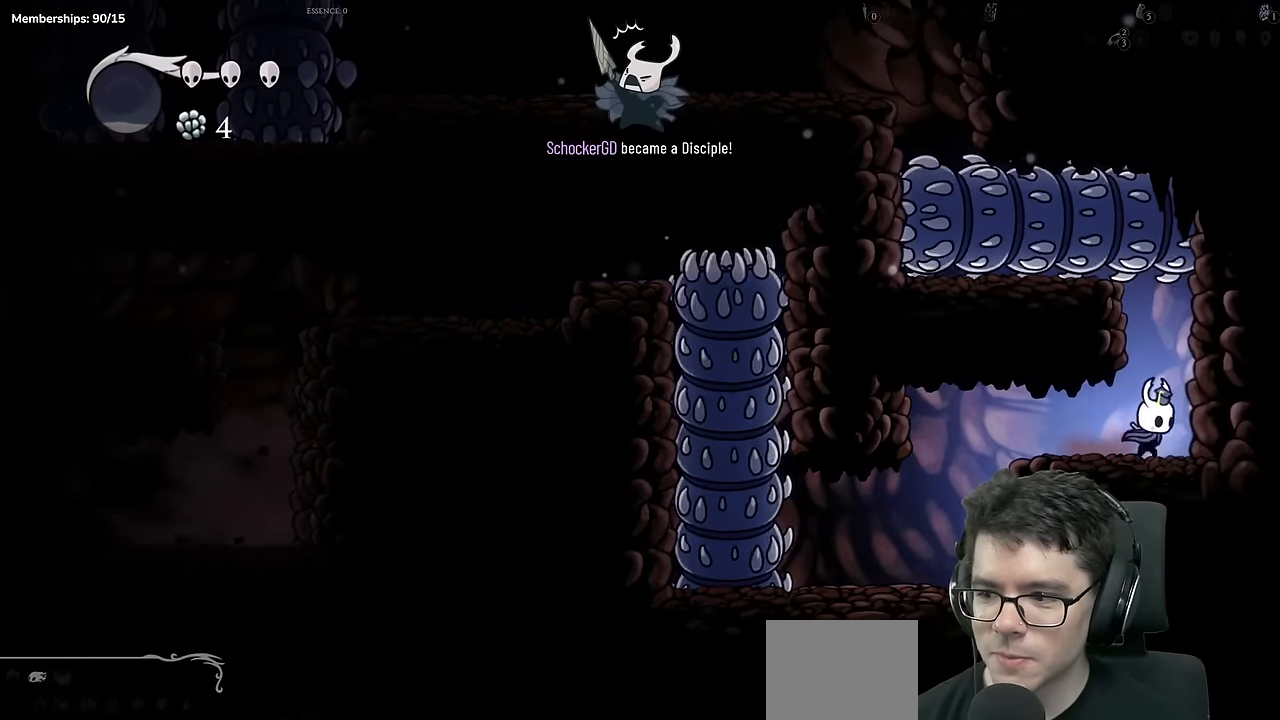
{"buttons": [], "left_stick": "center", "right_stick": "center", "events": [[33, "DPAD_RIGHT", "up"], [217, "DPAD_RIGHT", "down"], [350, "DPAD_RIGHT", "up"]]}
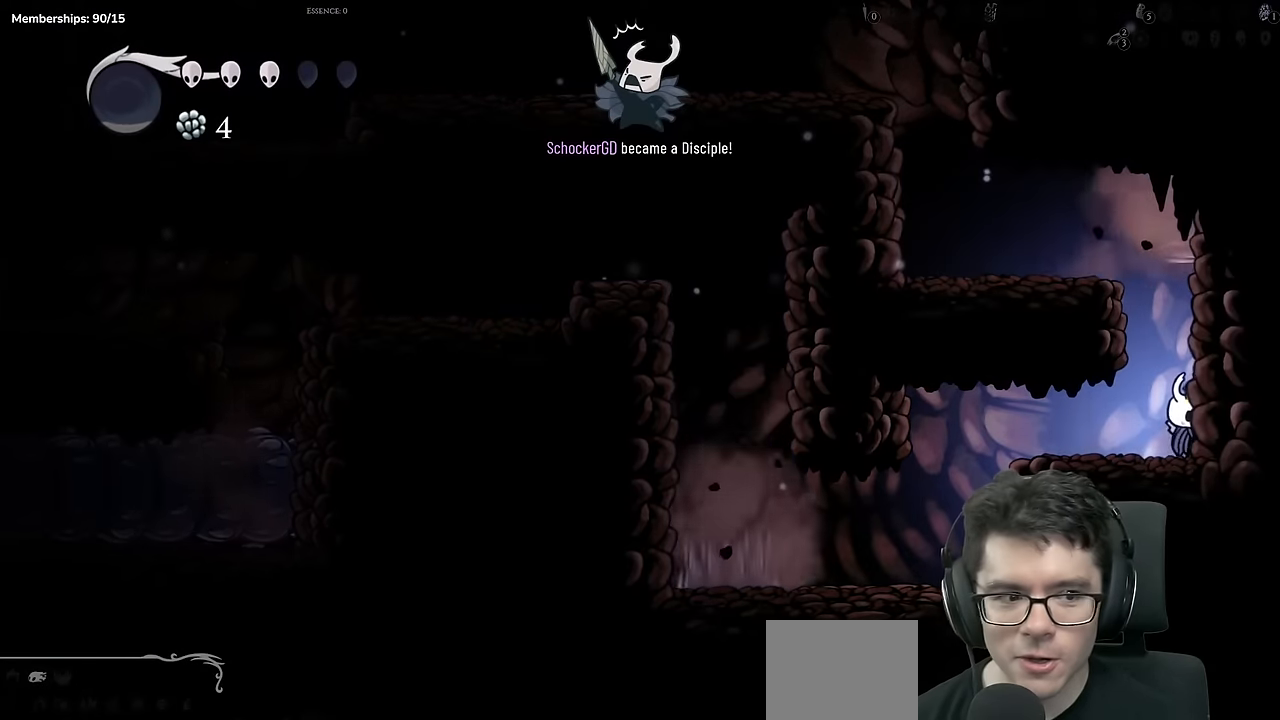
{"buttons": ["DPAD_LEFT"], "left_stick": "center", "right_stick": "center", "events": [[34, "A", "down"], [67, "DPAD_LEFT", "down"], [351, "A", "up"]]}
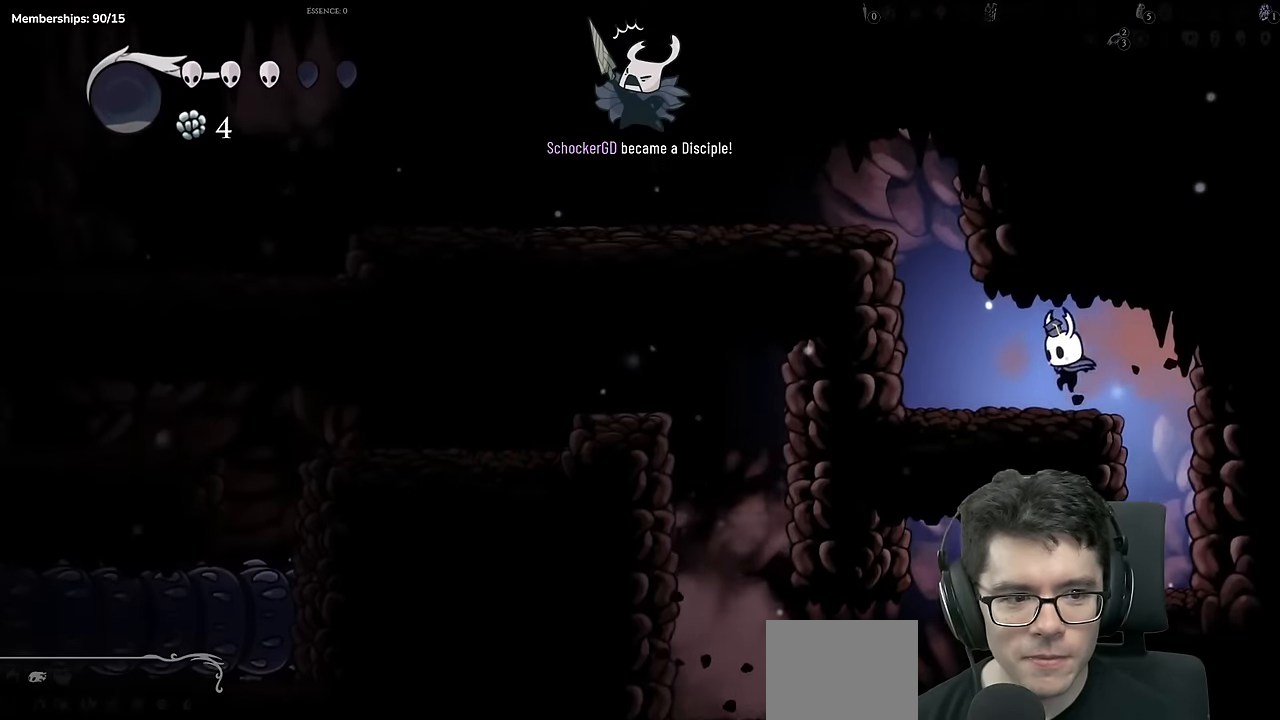
{"buttons": ["A", "DPAD_LEFT"], "left_stick": "center", "right_stick": "center", "events": [[250, "A", "down"]]}
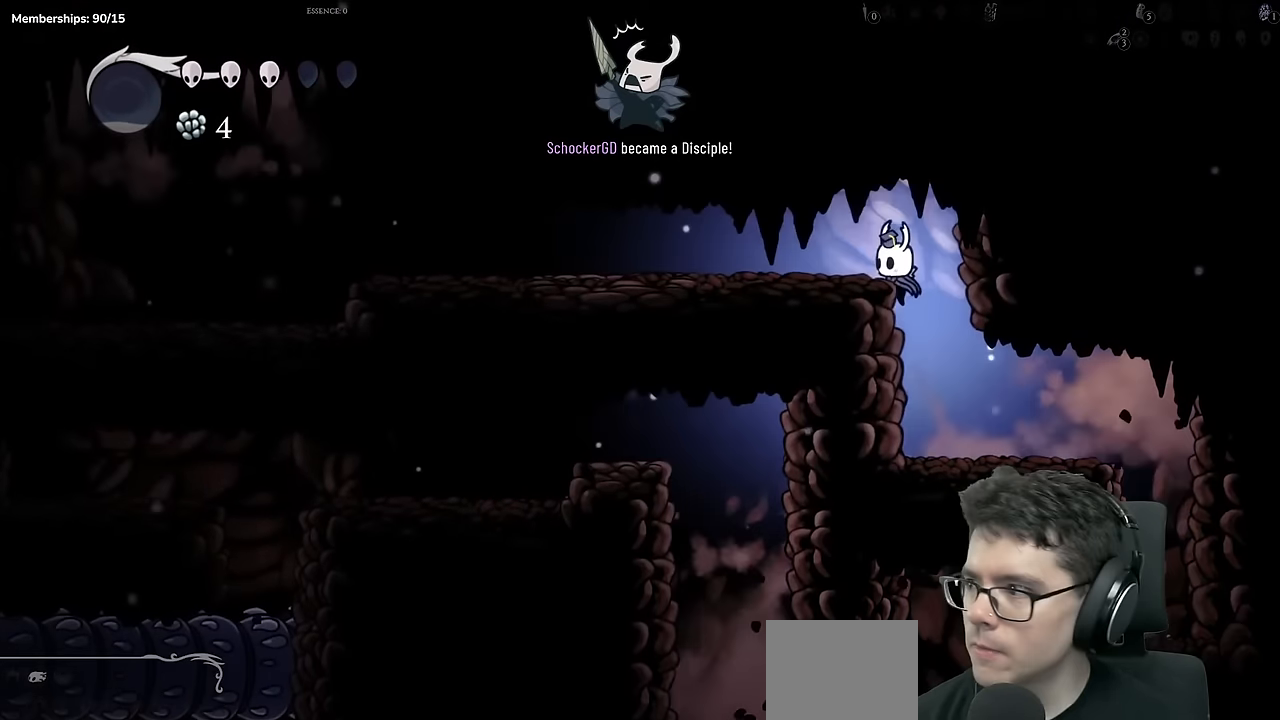
{"buttons": ["DPAD_LEFT"], "left_stick": "center", "right_stick": "center", "events": [[117, "A", "up"]]}
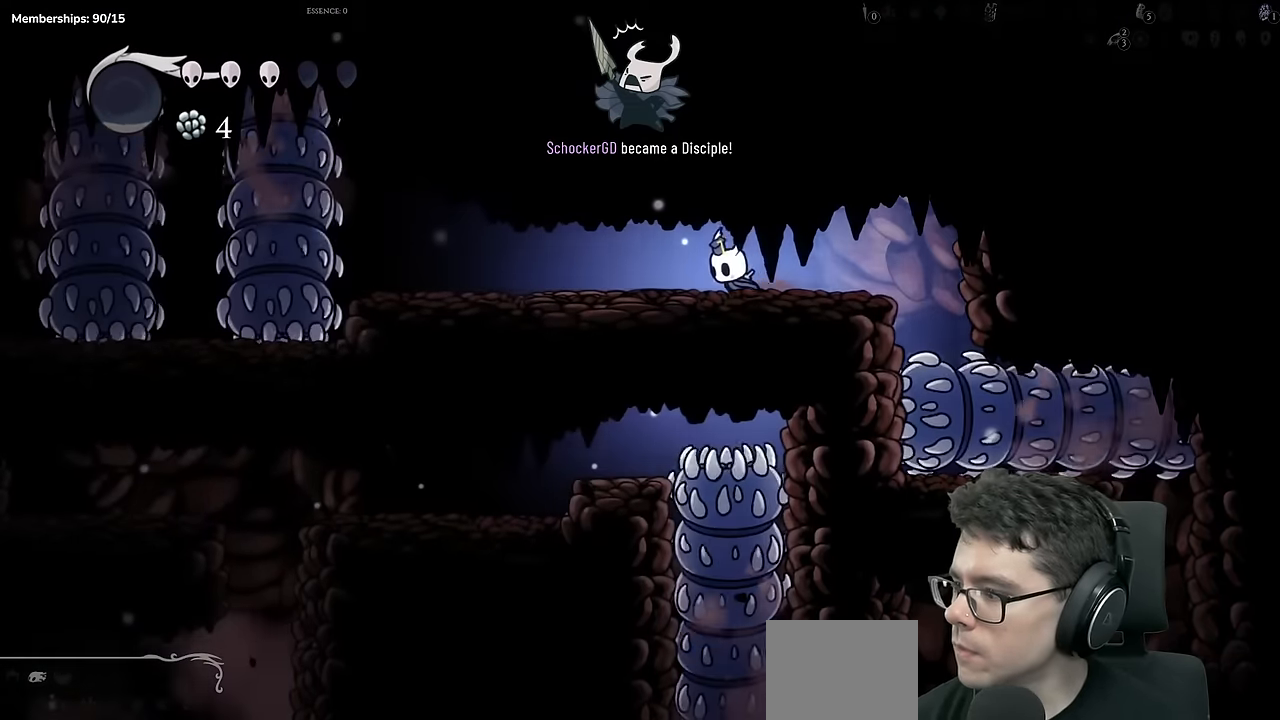
{"buttons": [], "left_stick": "center", "right_stick": "center", "events": [[167, "DPAD_LEFT", "up"], [417, "left_stick", "right"], [500, "left_stick", "center"]]}